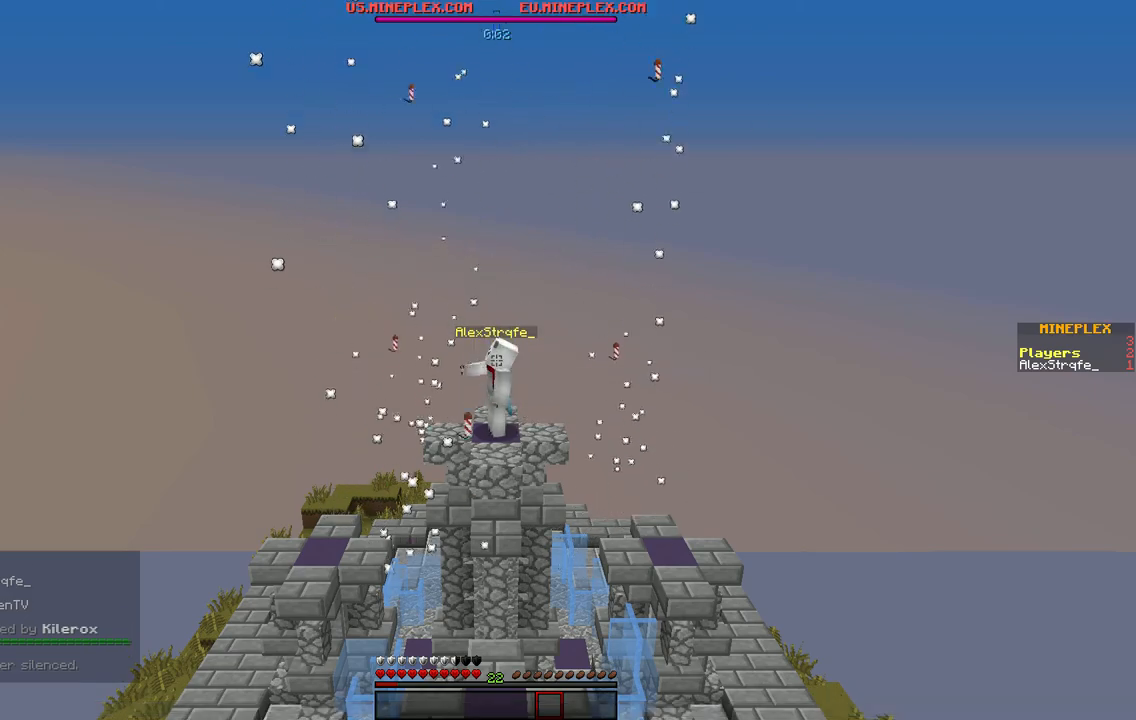
Gameplay with keyboard; each line is a JSON object with the keys held at the frame after it. "events" lists presses ("down") and releases ("up") of "a", "d", "s" and "w" between this image and that frame as [ms after this image, input, new state], when the widget could be followed in between. No other keys are recorded. Mouse input is not recorded.
{"keys": [], "events": []}
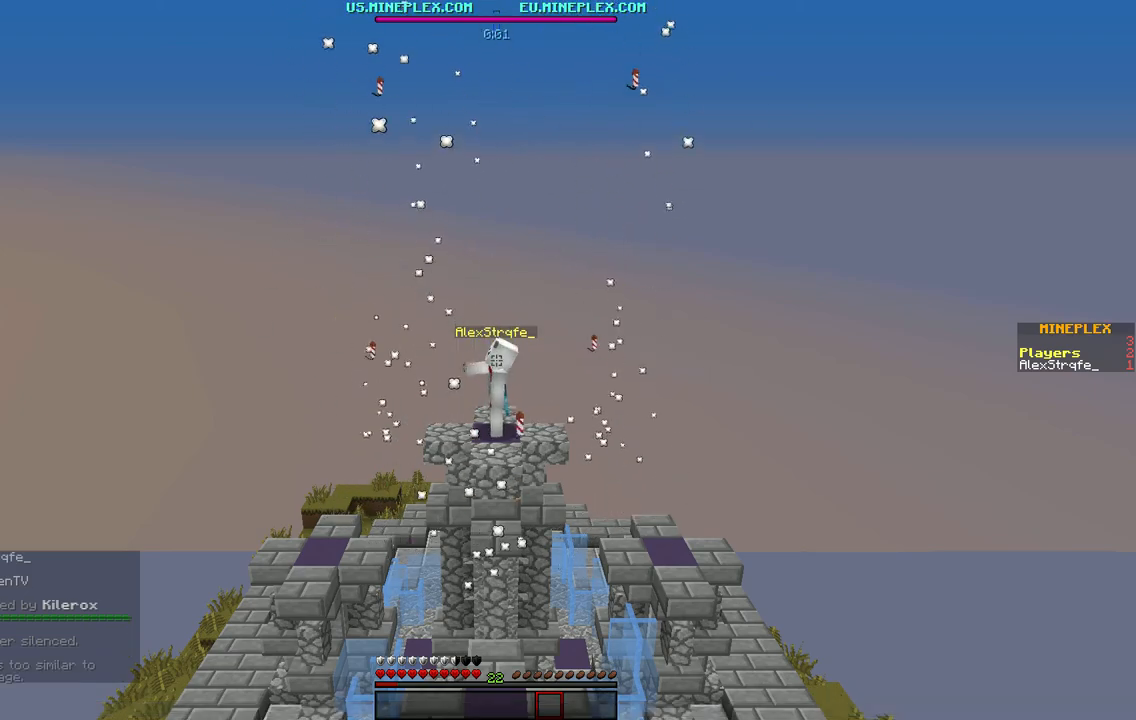
{"keys": ["s"], "events": [[350, "s", "down"]]}
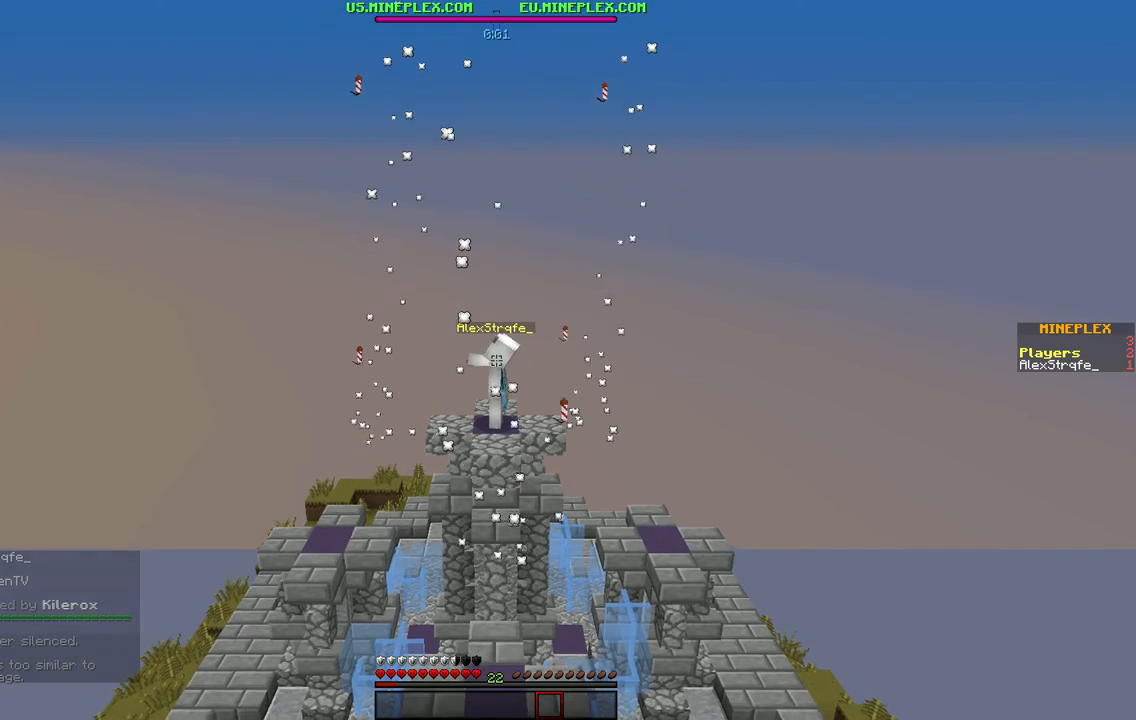
{"keys": ["s"], "events": []}
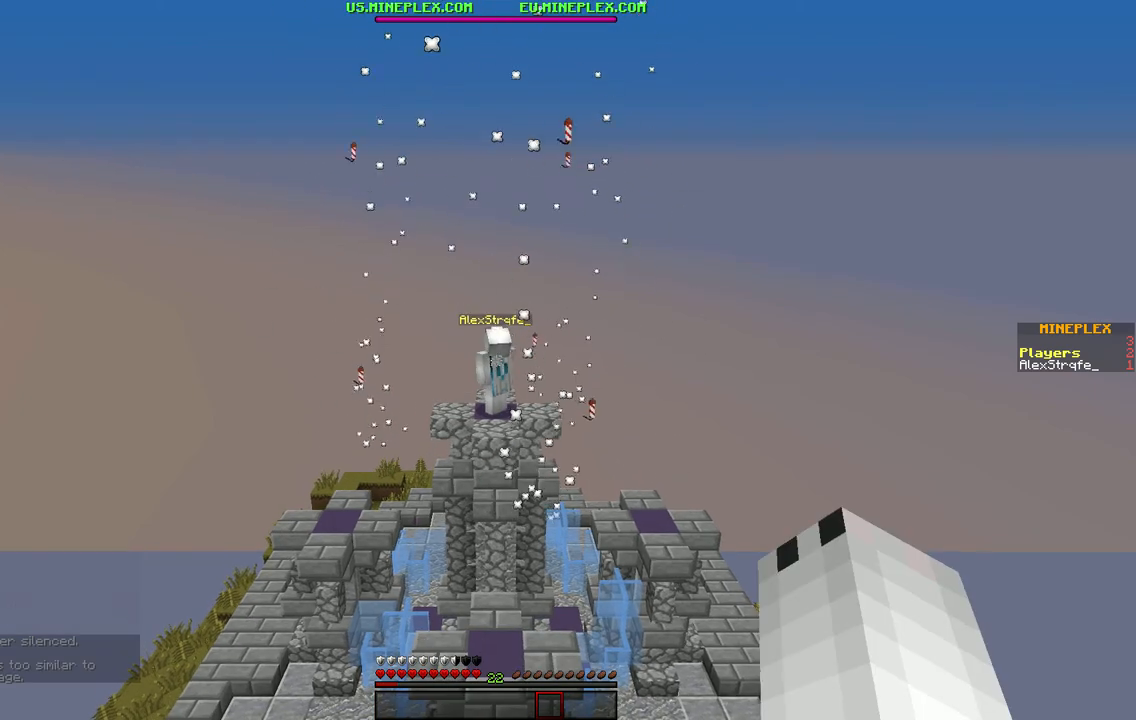
{"keys": [], "events": [[33, "s", "up"]]}
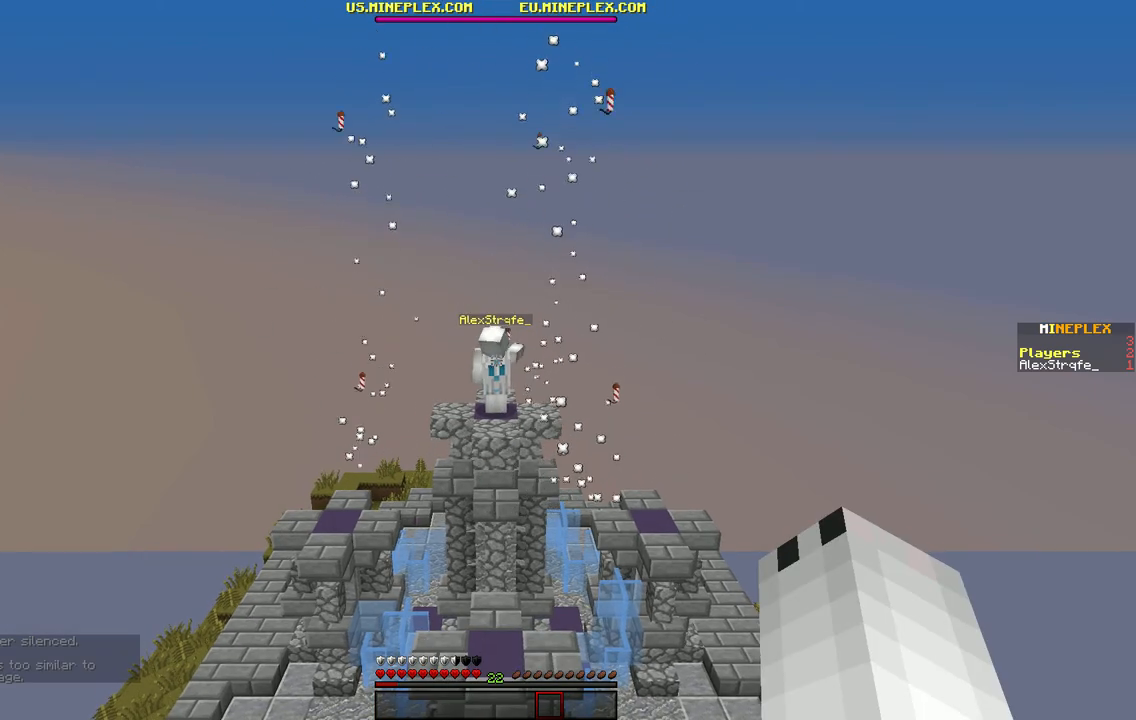
{"keys": [], "events": []}
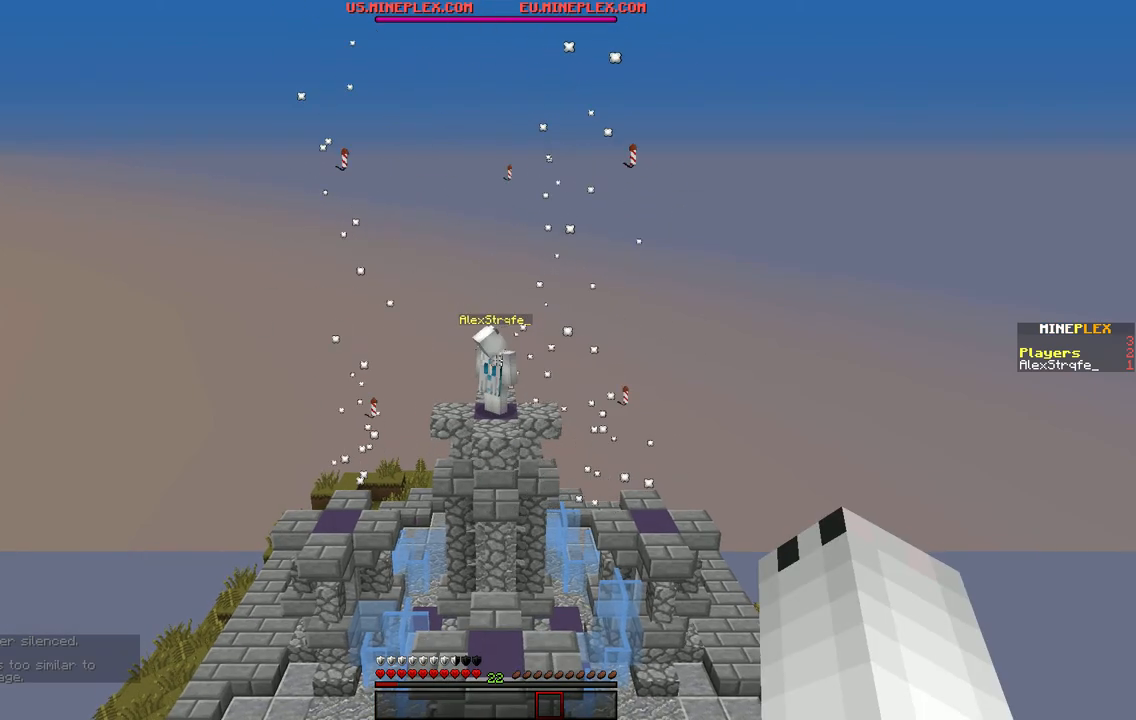
{"keys": [], "events": []}
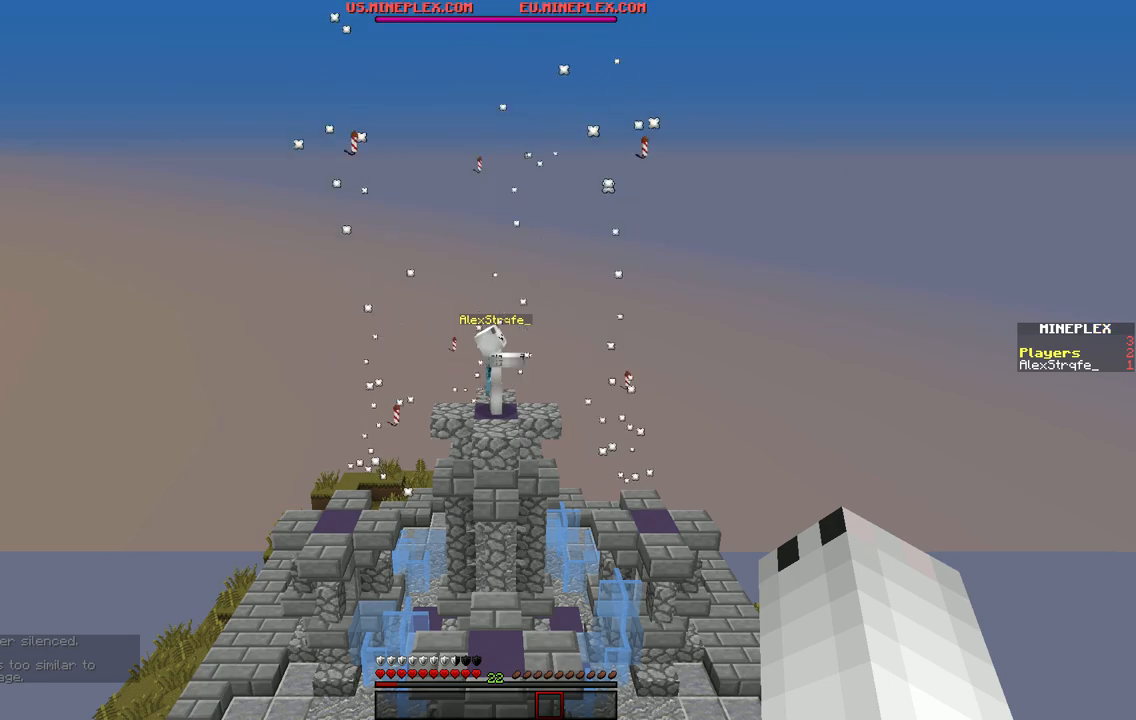
{"keys": [], "events": []}
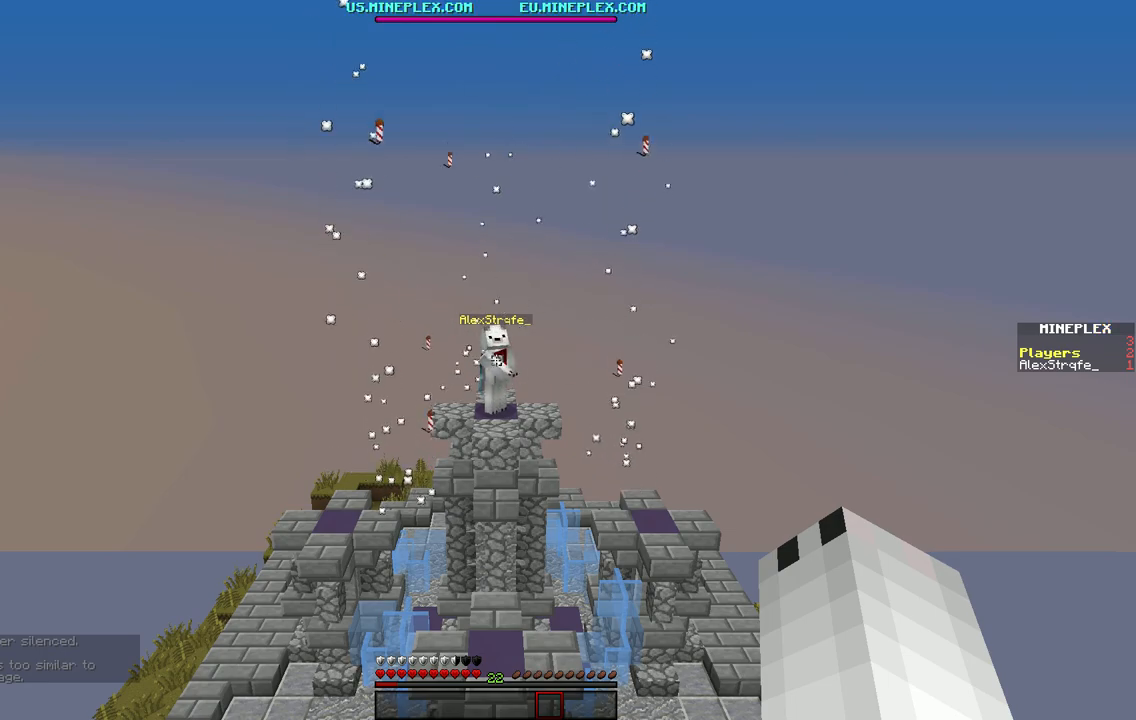
{"keys": [], "events": []}
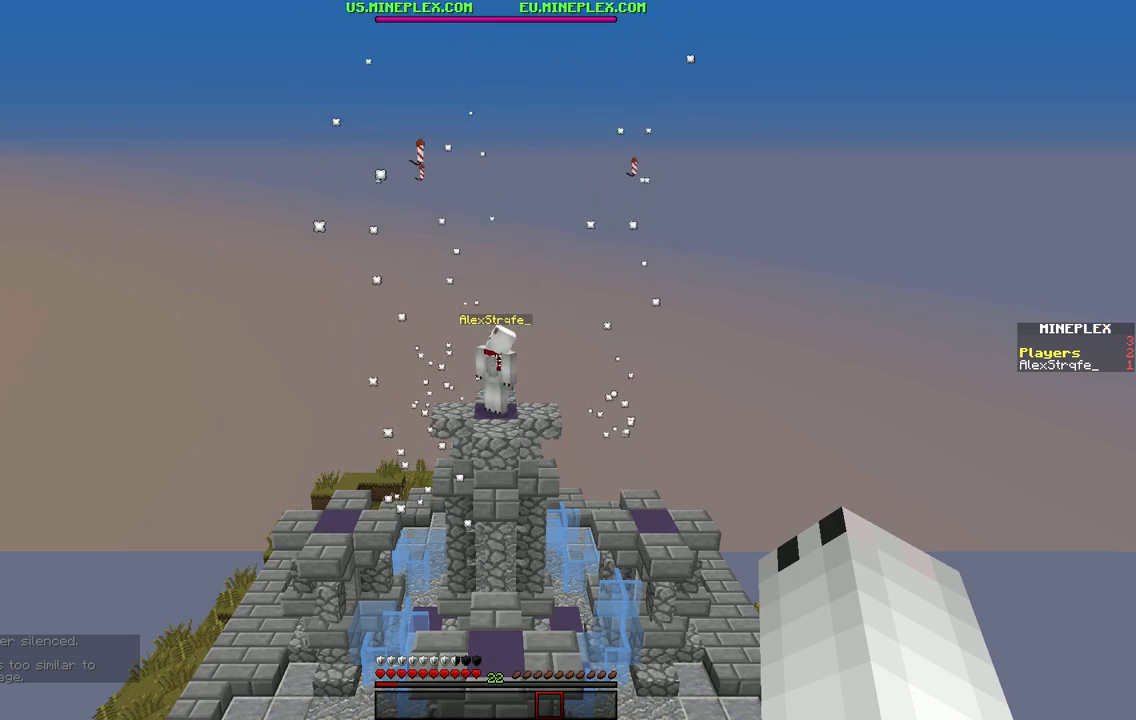
{"keys": [], "events": []}
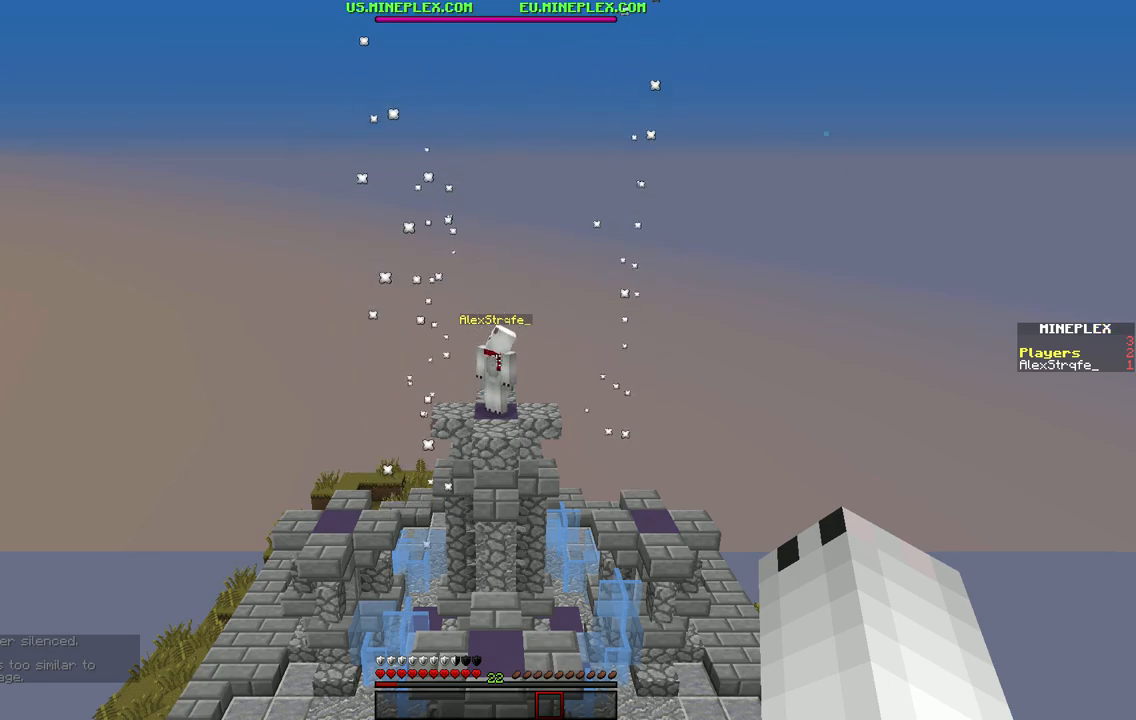
{"keys": [], "events": []}
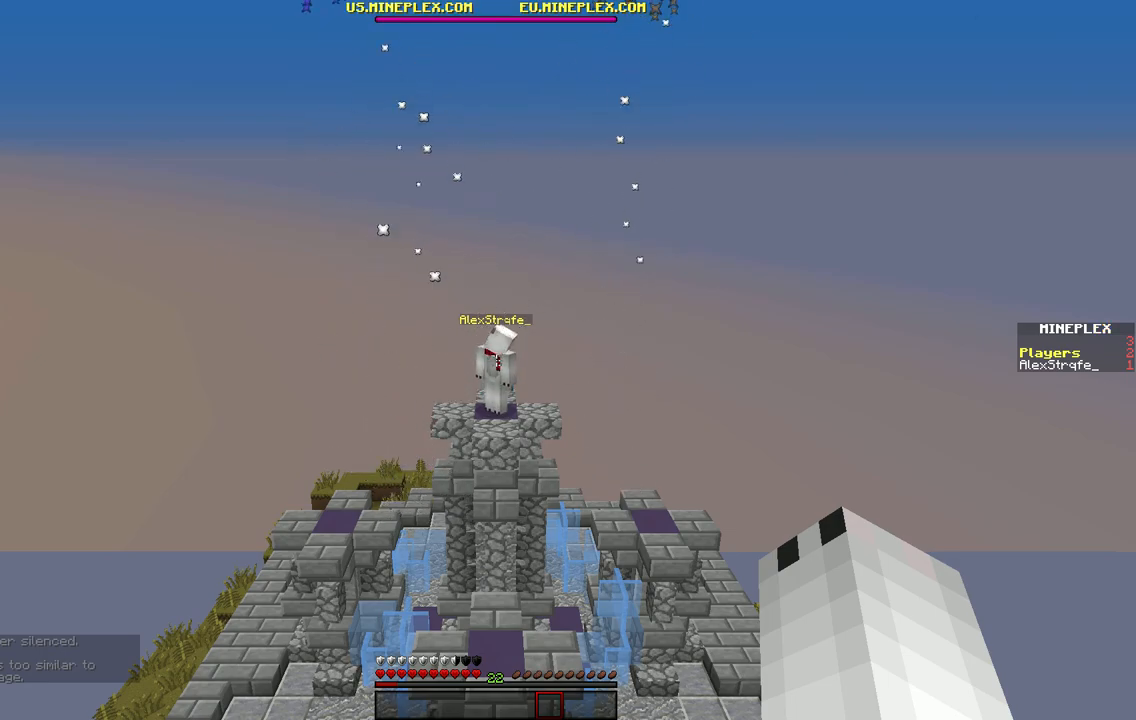
{"keys": [], "events": []}
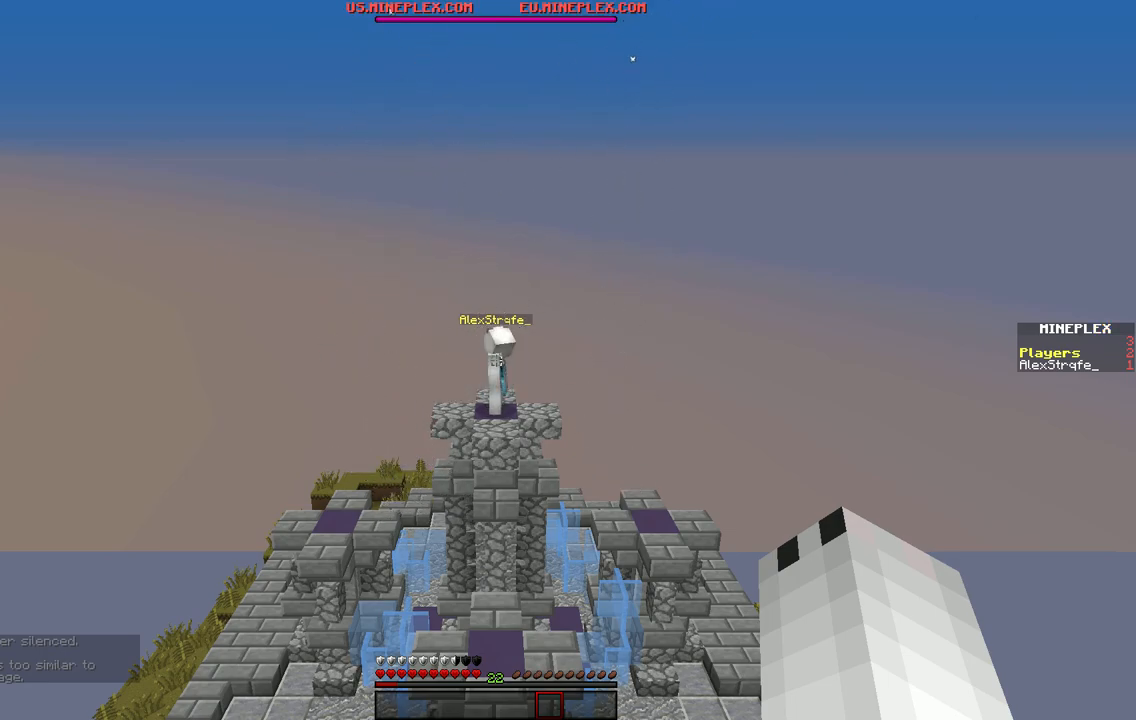
{"keys": [], "events": []}